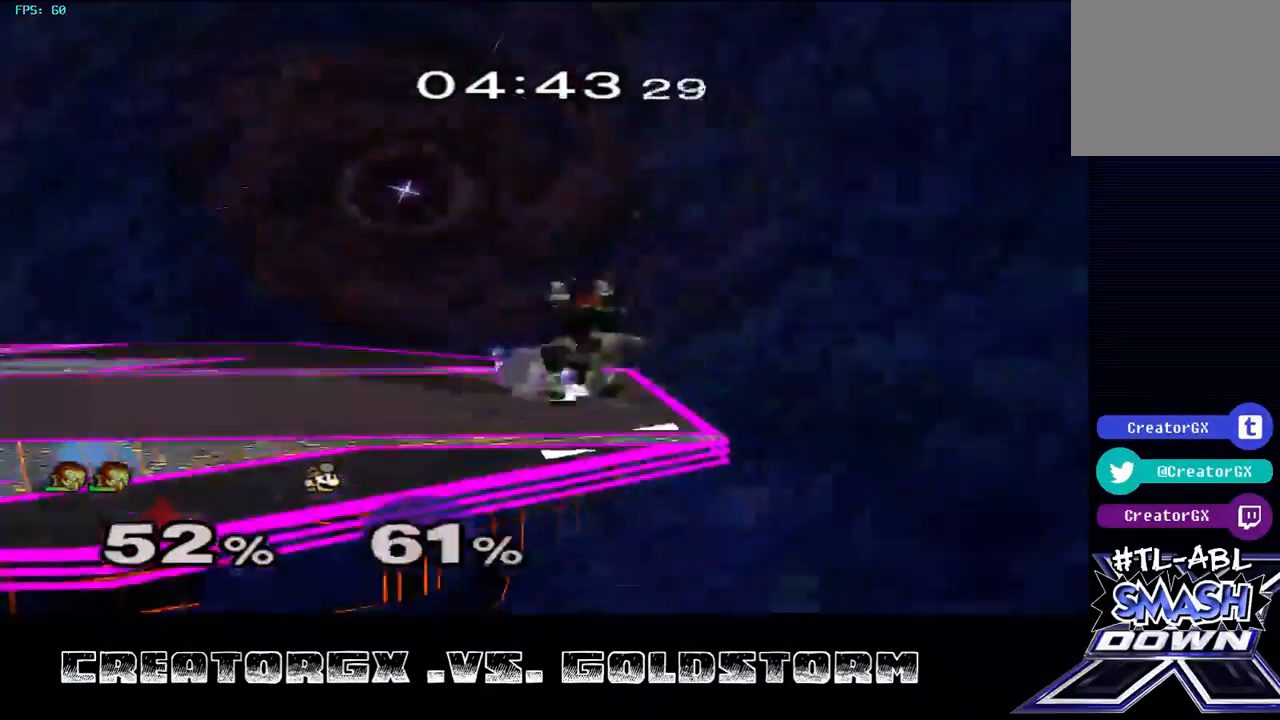
Gameplay with a controller (Nintendo layout); each line is a JSON object with the inputs held at the frame after it. "events" lists button and stick changes between this image and that frame as [ms after this image, input, new state], when the widget could be followed in between. Not read: L3 R3.
{"buttons": [], "left_stick": "center", "right_stick": "center", "events": [[168, "left_stick", "center"]]}
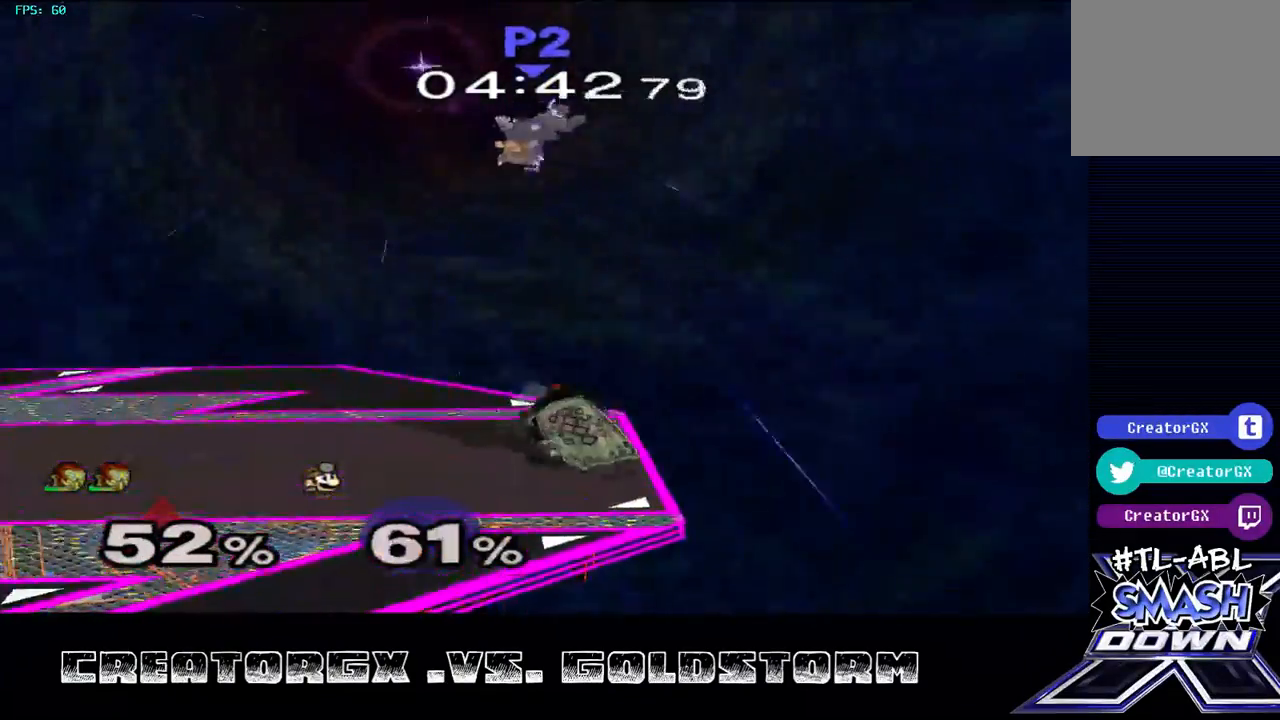
{"buttons": [], "left_stick": "up", "right_stick": "up", "events": [[135, "Y", "down"], [269, "Y", "up"], [337, "left_stick", "up"], [438, "right_stick", "up"]]}
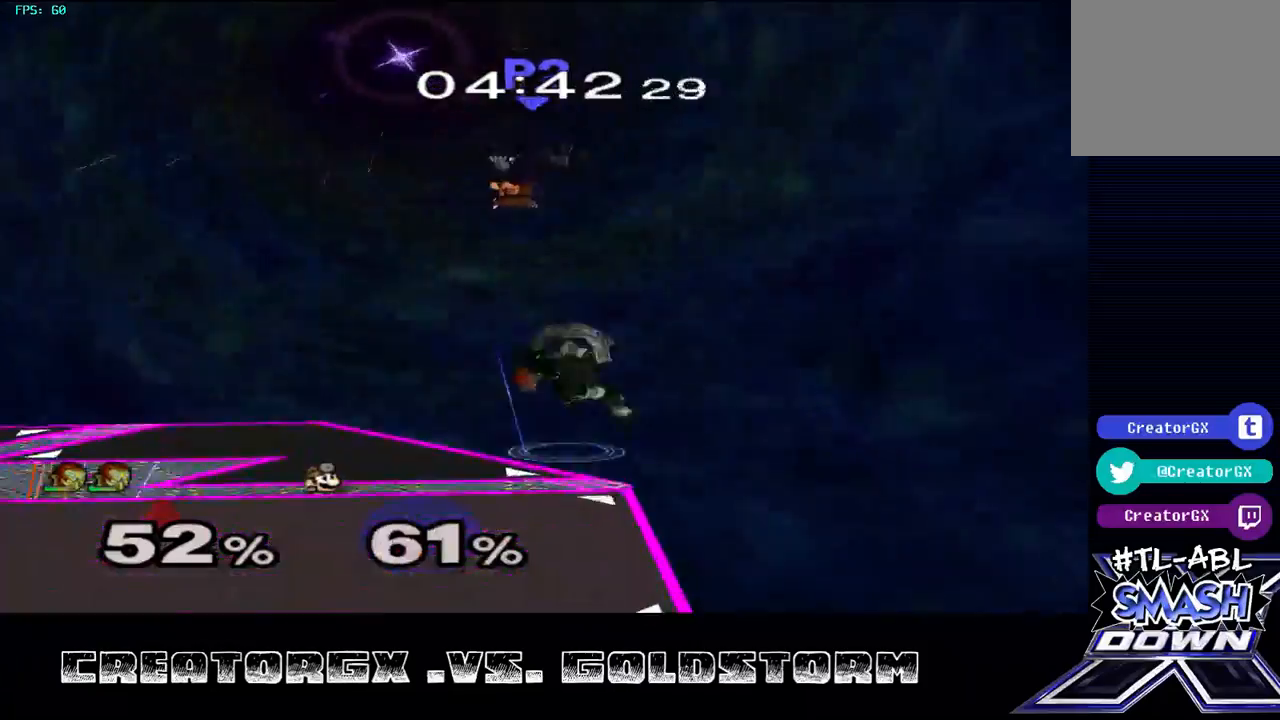
{"buttons": [], "left_stick": "down", "right_stick": "center", "events": [[34, "left_stick", "center"], [202, "left_stick", "down"], [202, "right_stick", "center"], [337, "left_stick", "center"], [404, "left_stick", "down"]]}
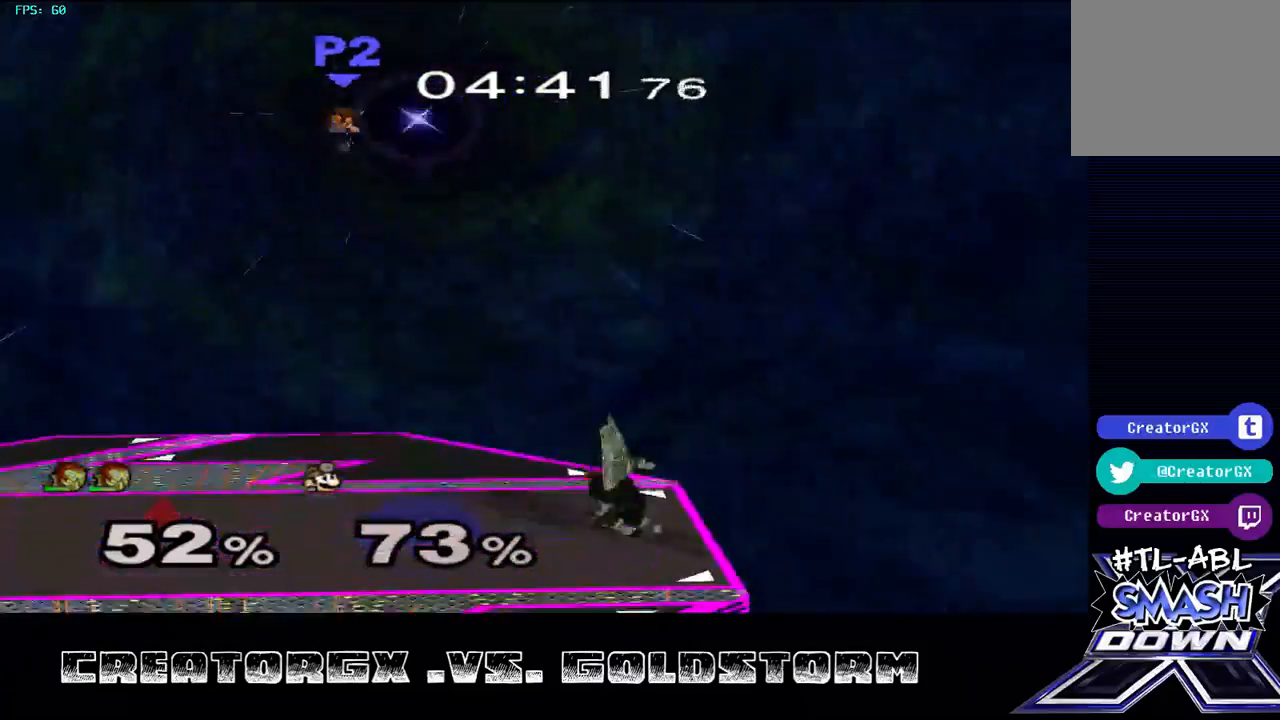
{"buttons": [], "left_stick": "left", "right_stick": "center", "events": [[34, "left_stick", "center"], [236, "left_stick", "left"]]}
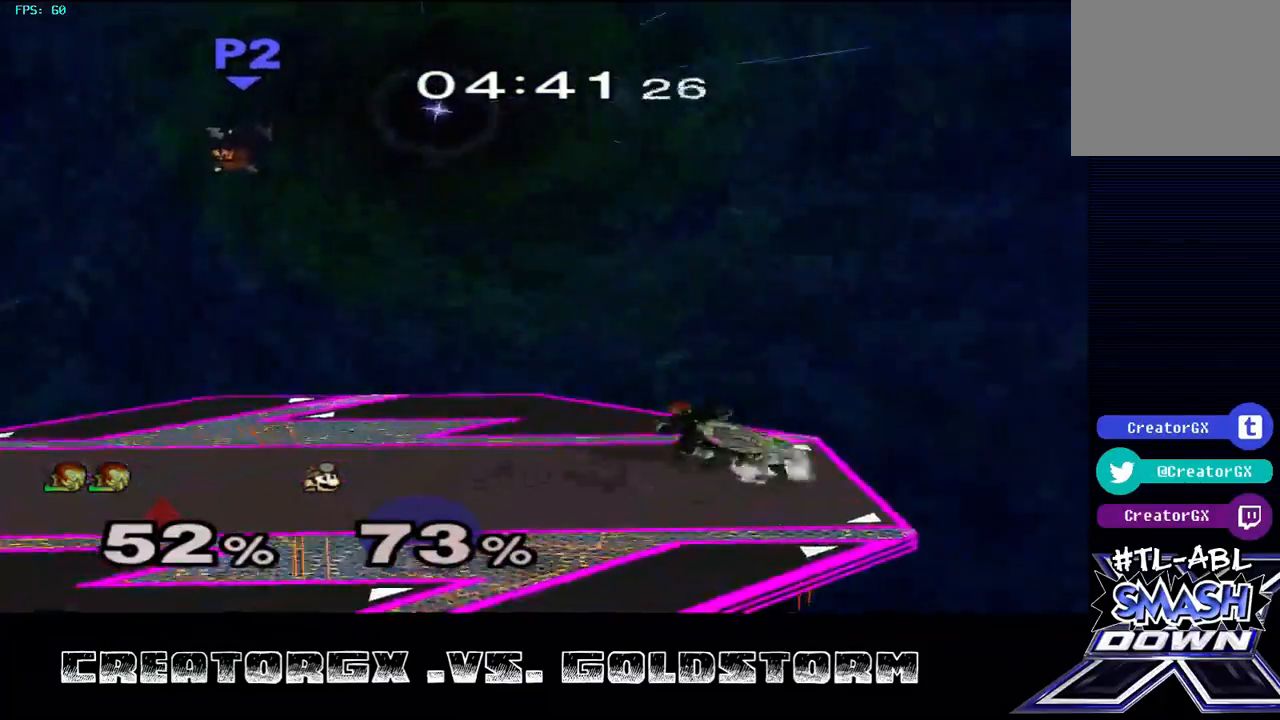
{"buttons": [], "left_stick": "left", "right_stick": "down-left", "events": [[269, "Y", "down"], [370, "Y", "up"], [437, "right_stick", "down-left"]]}
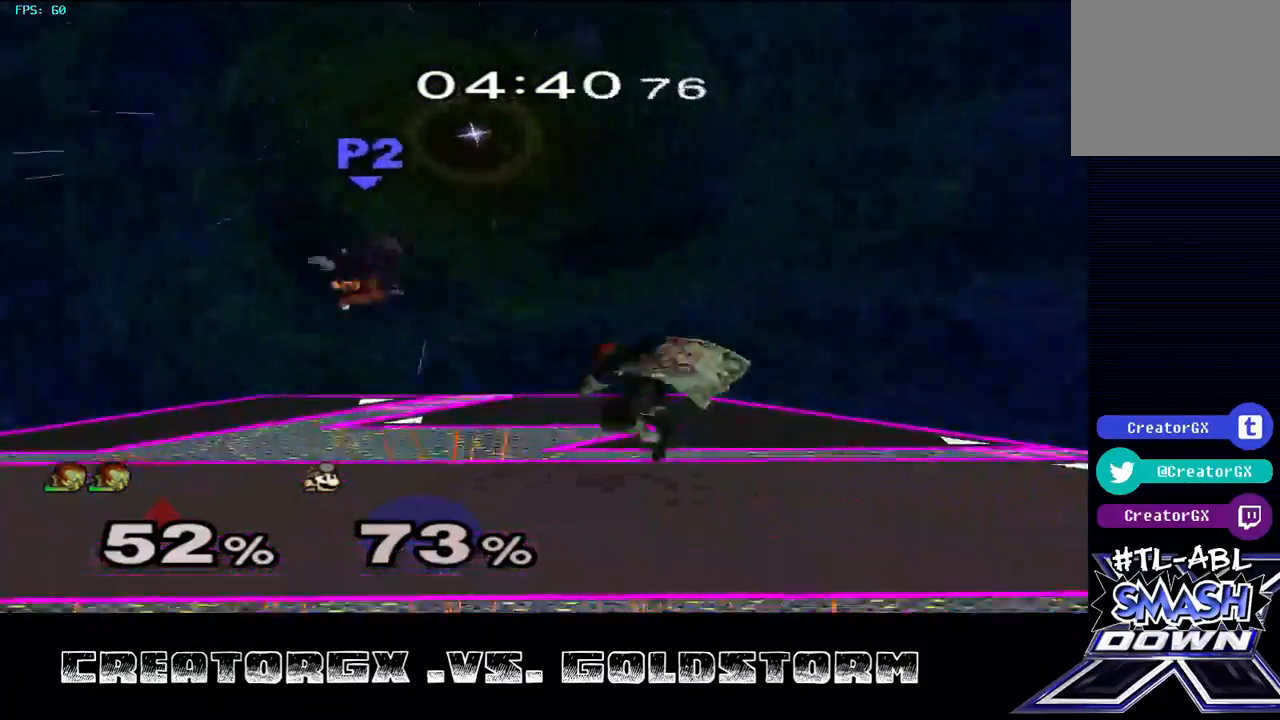
{"buttons": [], "left_stick": "down", "right_stick": "center", "events": [[33, "left_stick", "center"], [33, "right_stick", "center"], [134, "left_stick", "down"]]}
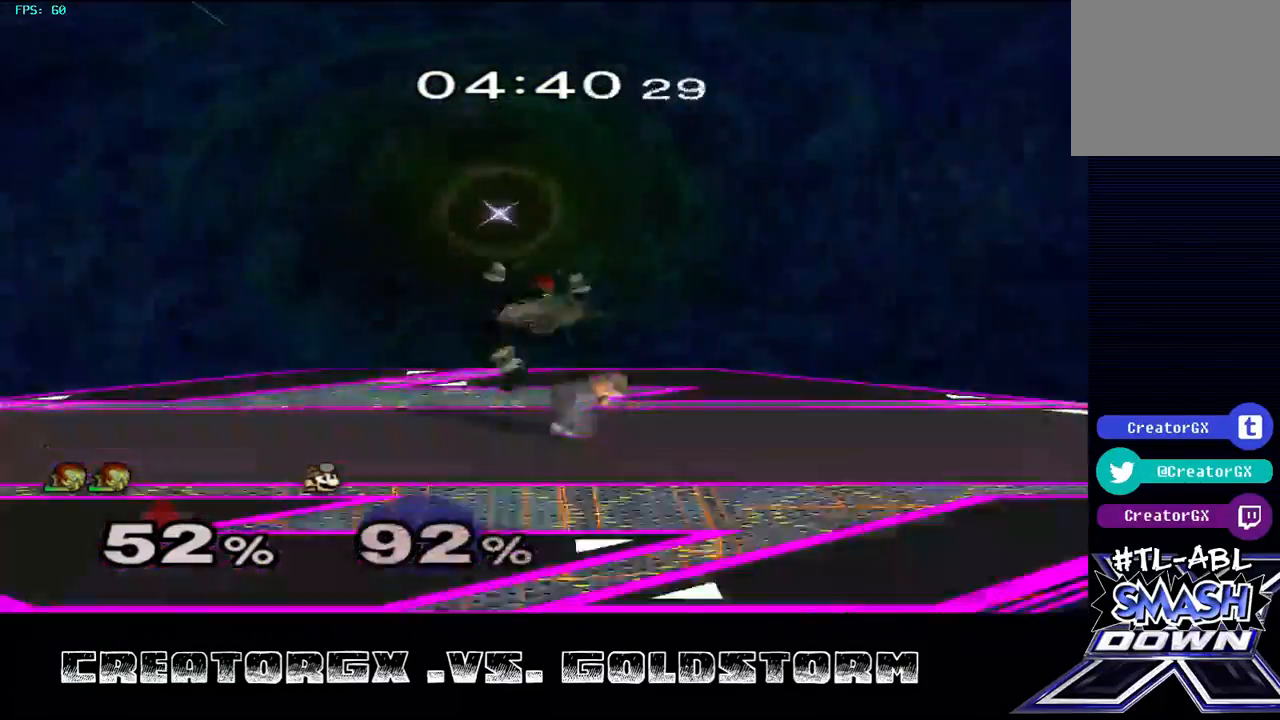
{"buttons": [], "left_stick": "center", "right_stick": "center", "events": [[34, "left_stick", "center"]]}
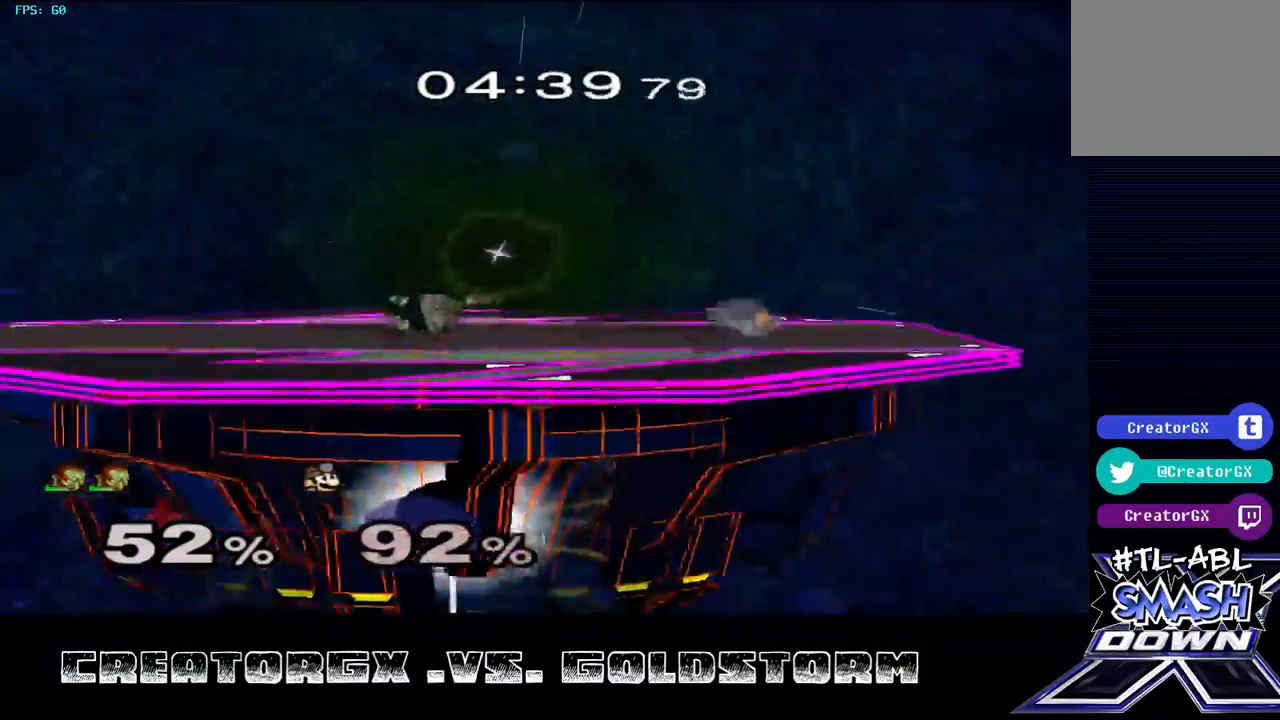
{"buttons": [], "left_stick": "right", "right_stick": "center", "events": [[236, "left_stick", "right"]]}
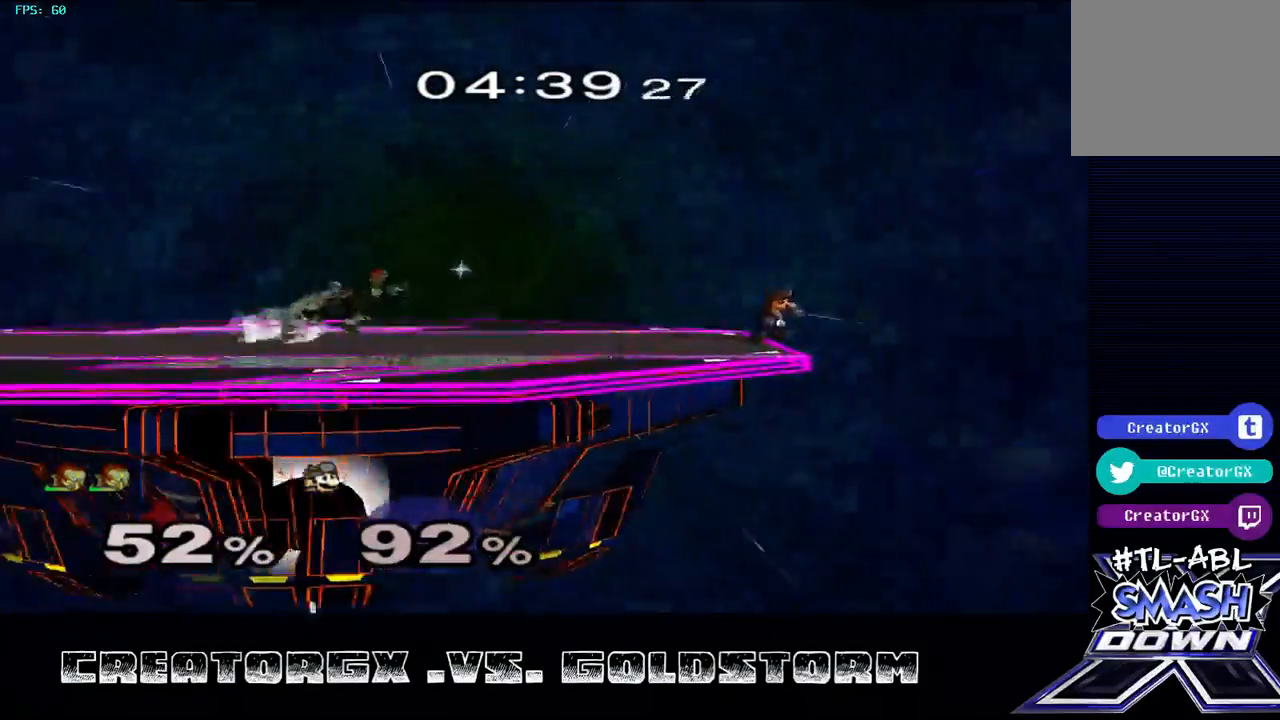
{"buttons": [], "left_stick": "right", "right_stick": "down-left", "events": [[236, "Y", "down"], [337, "Y", "up"], [438, "right_stick", "down-left"]]}
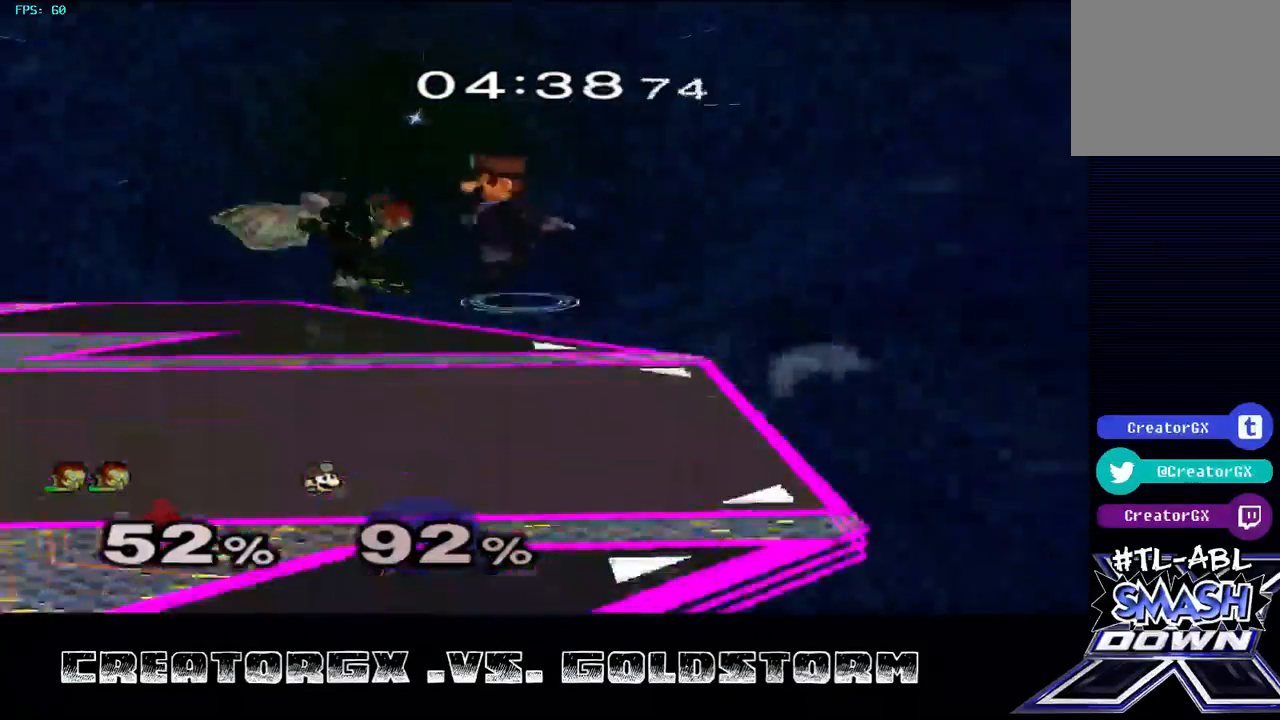
{"buttons": [], "left_stick": "left", "right_stick": "center", "events": [[34, "left_stick", "center"], [34, "right_stick", "center"], [168, "left_stick", "left"]]}
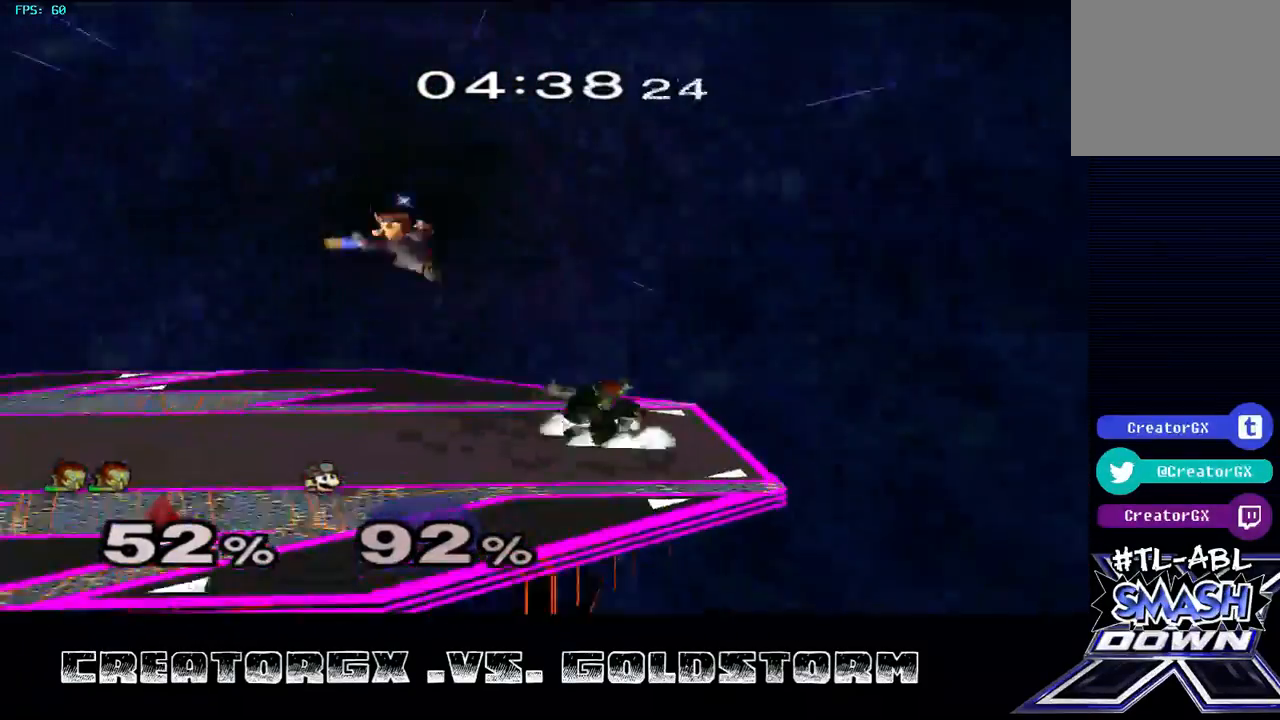
{"buttons": ["Y"], "left_stick": "left", "right_stick": "center", "events": [[101, "left_stick", "center"], [471, "left_stick", "left"], [505, "Y", "down"]]}
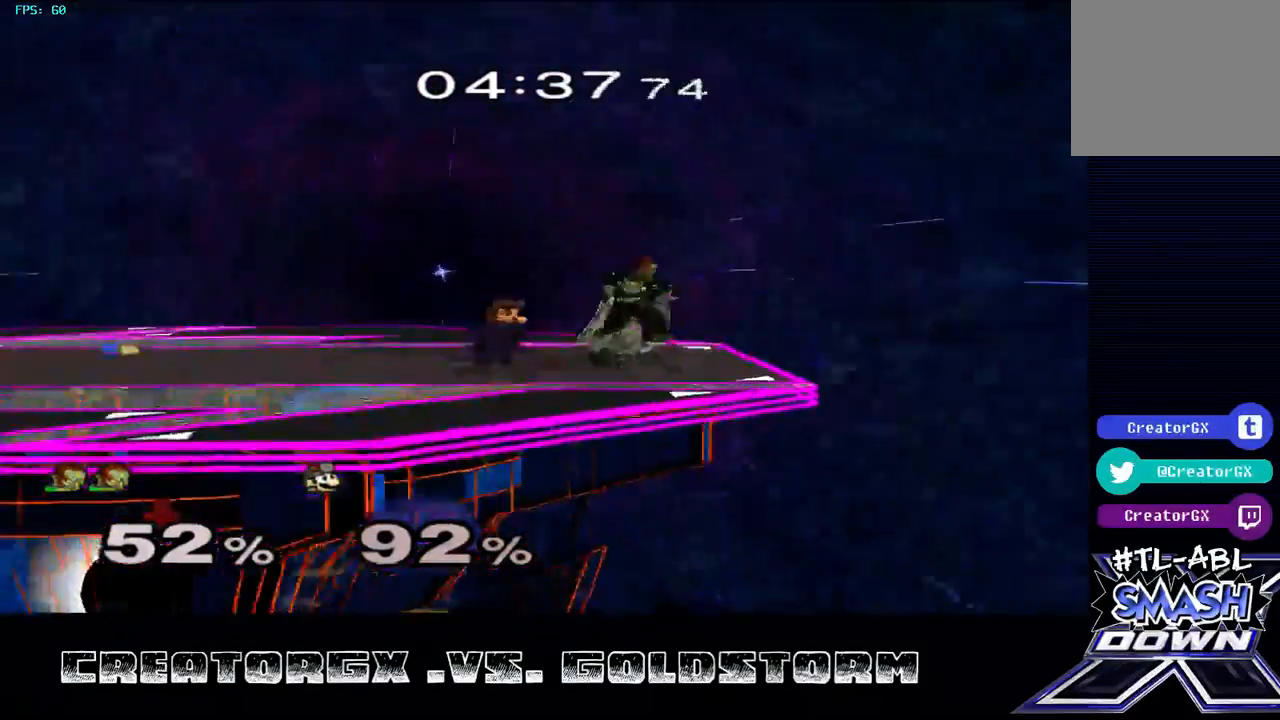
{"buttons": [], "left_stick": "down", "right_stick": "center", "events": [[101, "Y", "up"], [168, "left_stick", "center"], [168, "right_stick", "down-left"], [303, "right_stick", "center"], [370, "left_stick", "right"], [505, "left_stick", "down"]]}
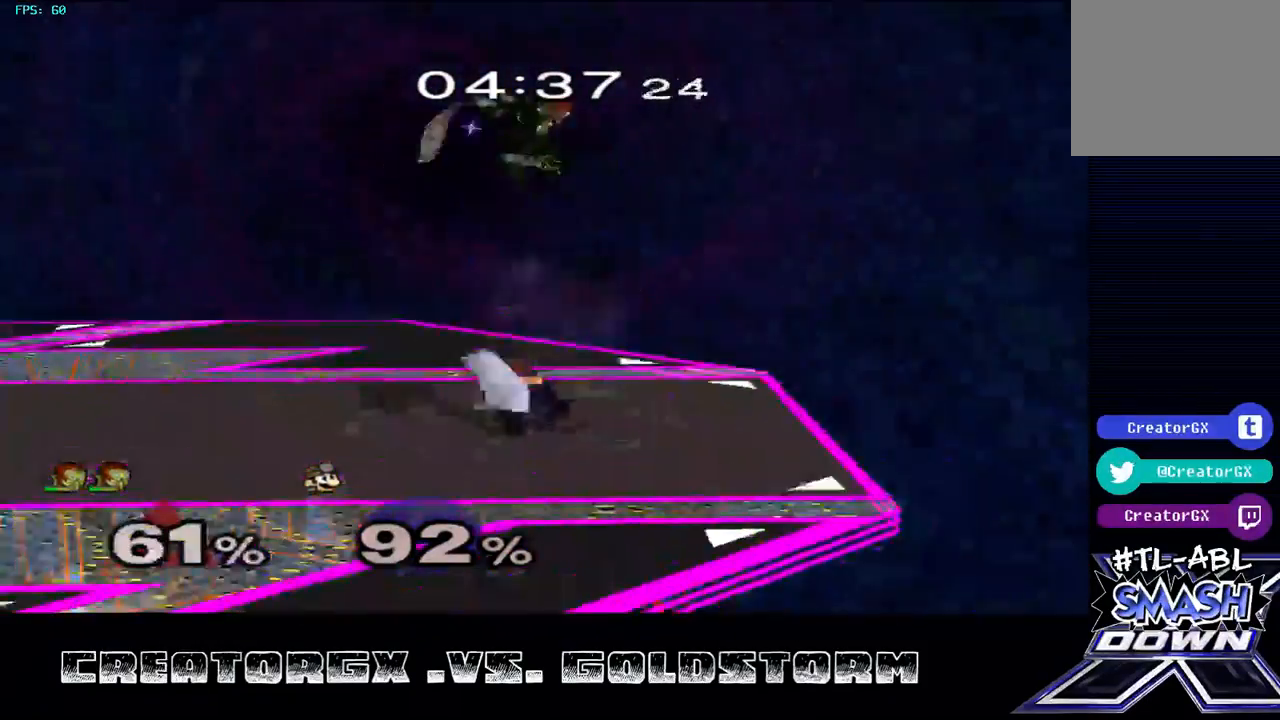
{"buttons": [], "left_stick": "left", "right_stick": "center", "events": [[101, "left_stick", "center"], [337, "left_stick", "left"]]}
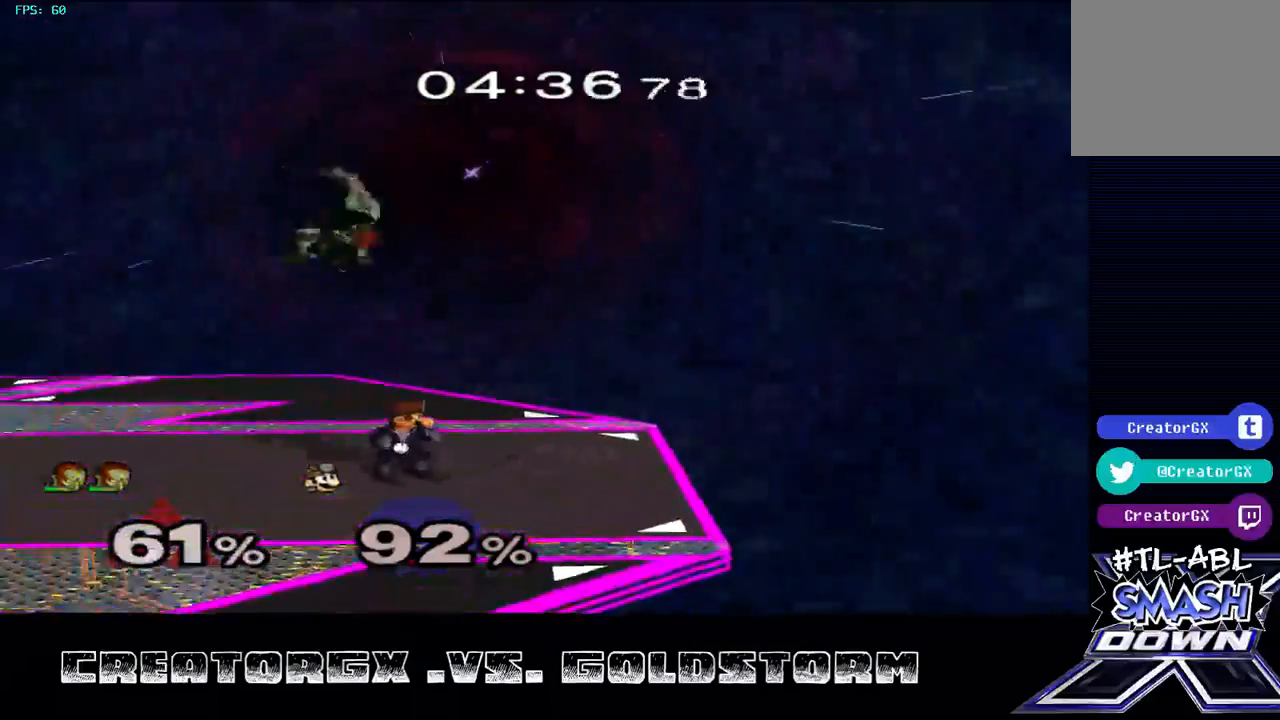
{"buttons": ["R1"], "left_stick": "center", "right_stick": "center", "events": [[169, "R1", "down"], [303, "left_stick", "center"]]}
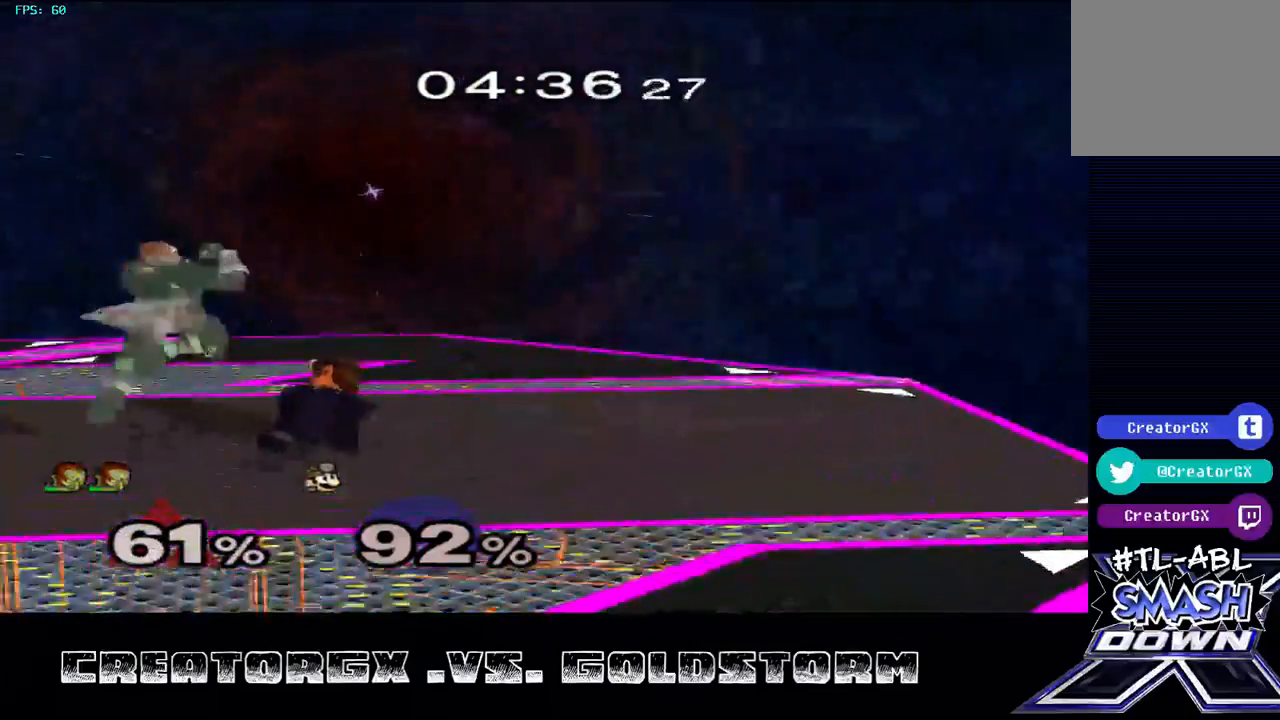
{"buttons": ["R1"], "left_stick": "down", "right_stick": "center", "events": [[370, "left_stick", "down"]]}
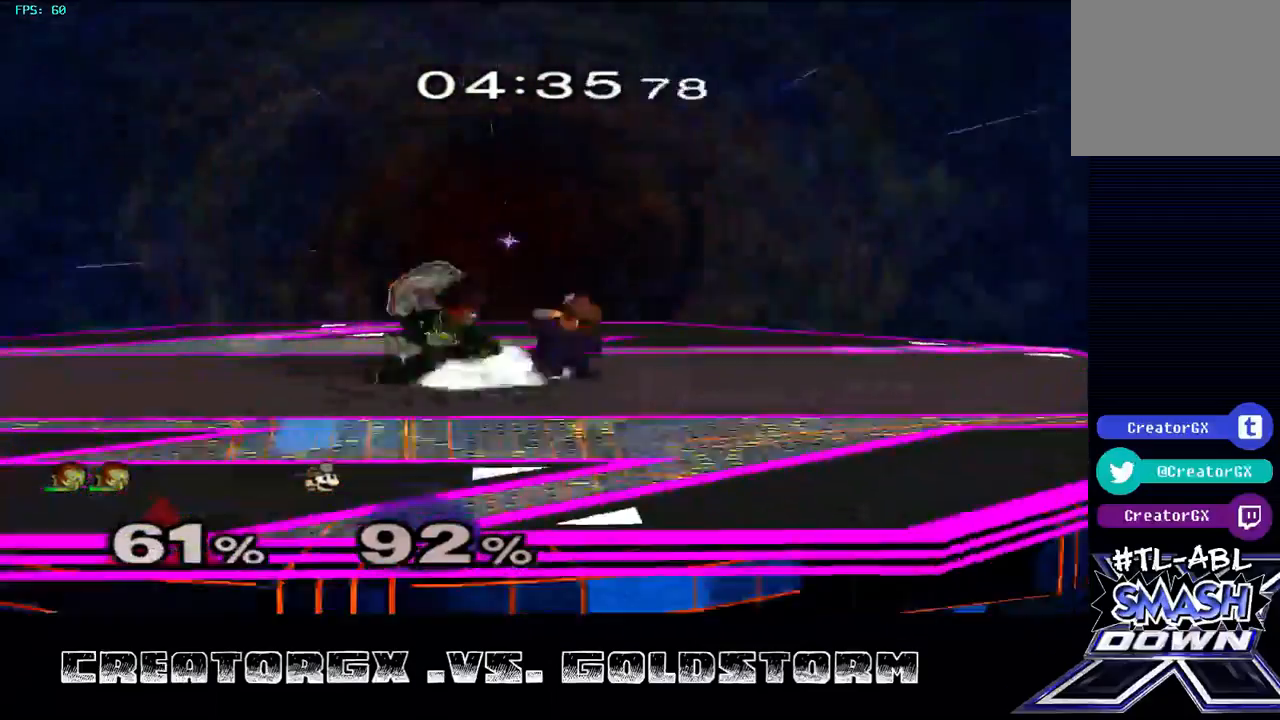
{"buttons": ["R1"], "left_stick": "center", "right_stick": "center", "events": [[34, "left_stick", "center"], [135, "A", "down"], [404, "A", "up"]]}
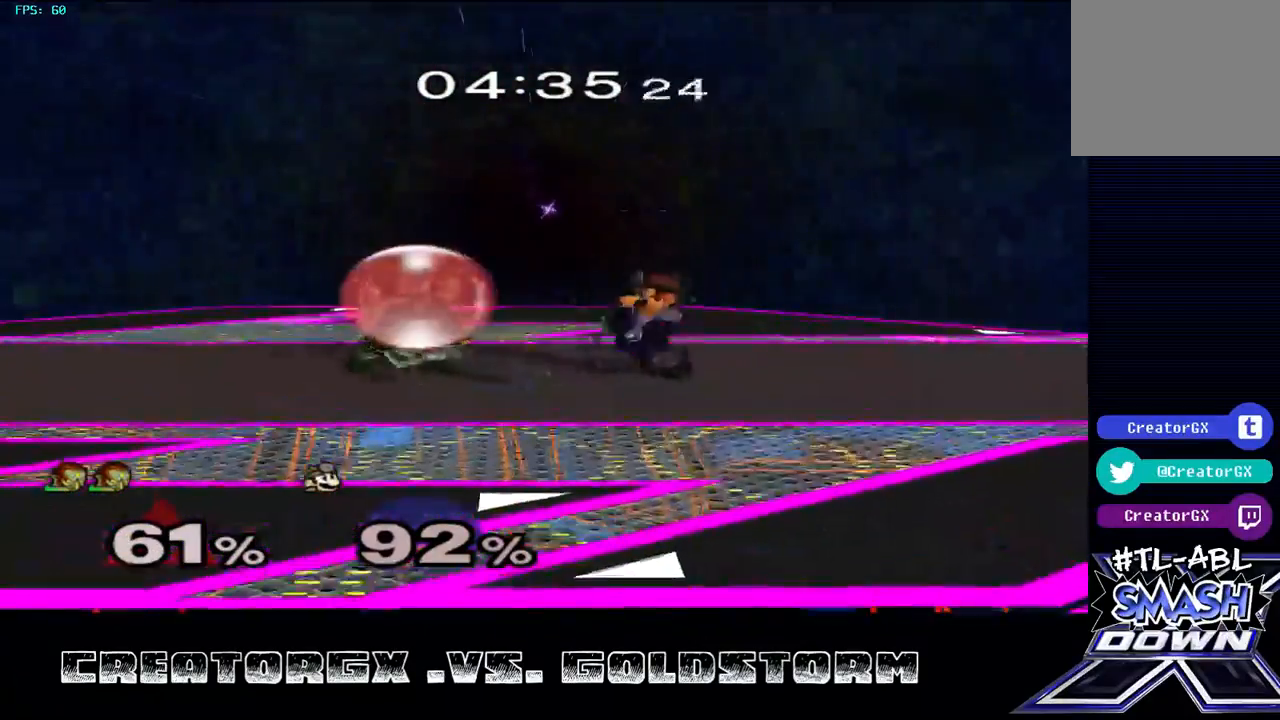
{"buttons": ["R1"], "left_stick": "center", "right_stick": "center", "events": [[269, "left_stick", "left"], [505, "left_stick", "center"]]}
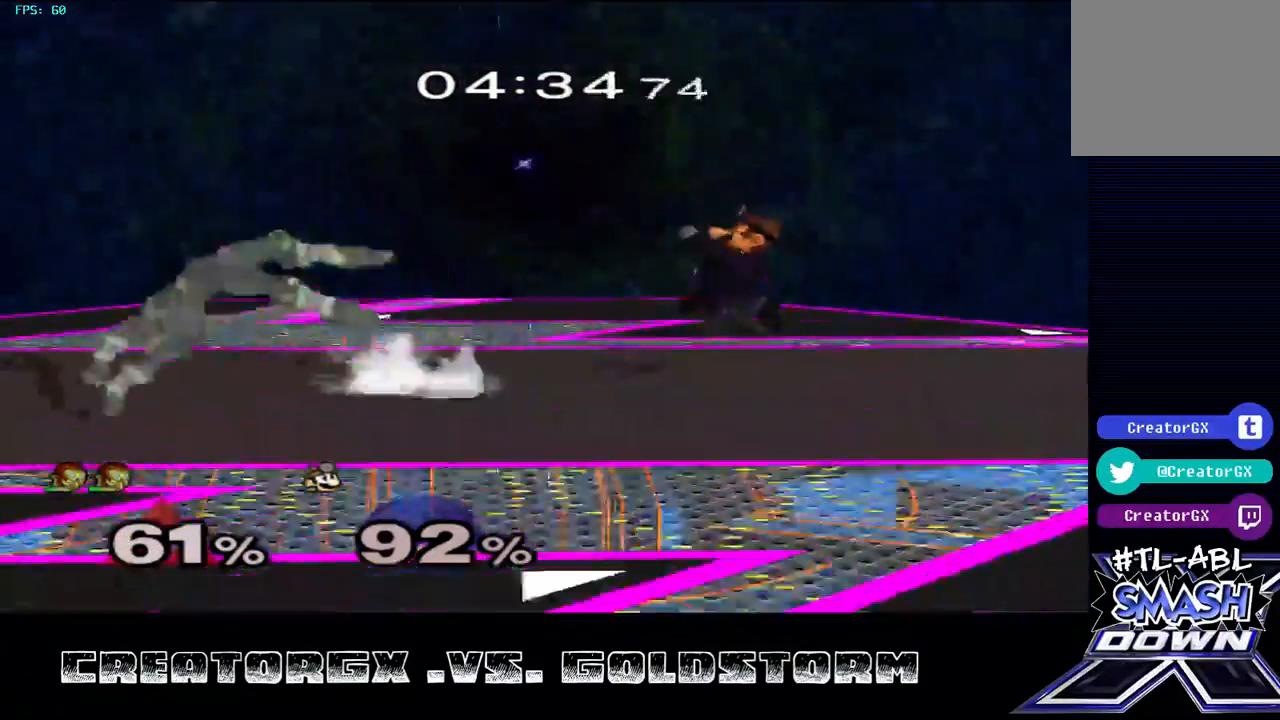
{"buttons": ["B"], "left_stick": "down", "right_stick": "center", "events": [[67, "R1", "up"], [404, "left_stick", "down"], [505, "B", "down"]]}
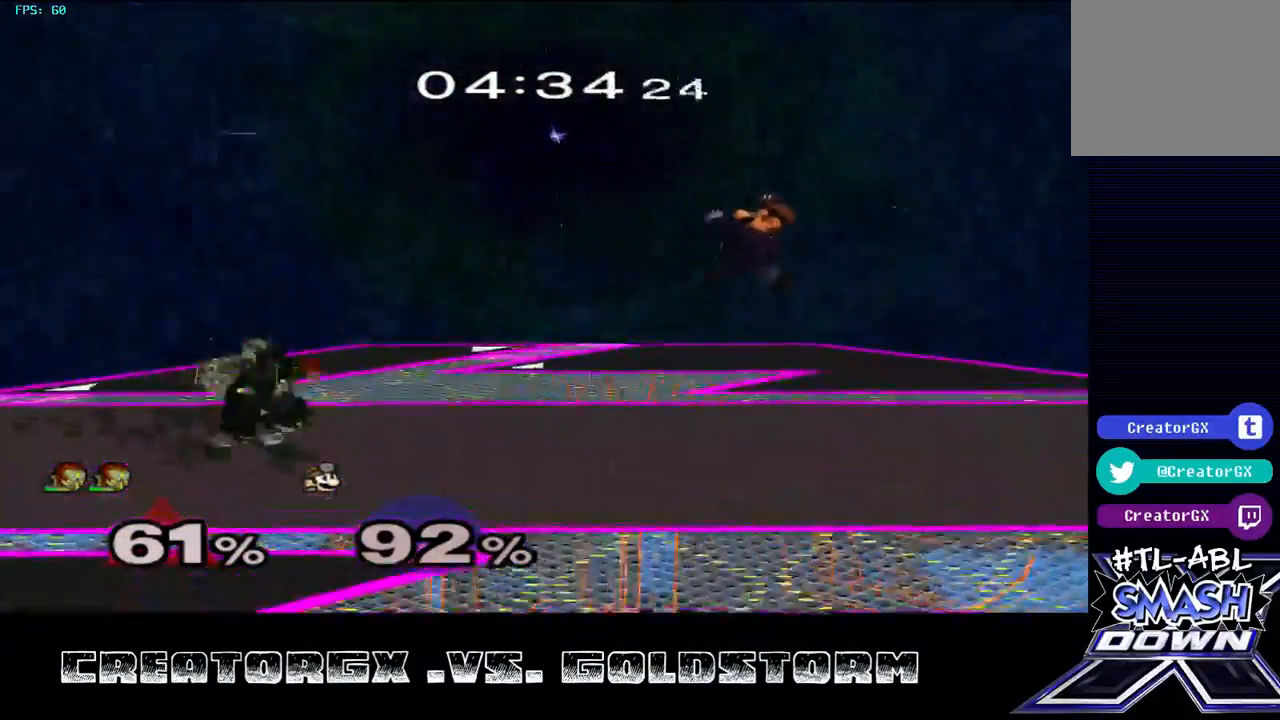
{"buttons": ["B"], "left_stick": "down", "right_stick": "center", "events": []}
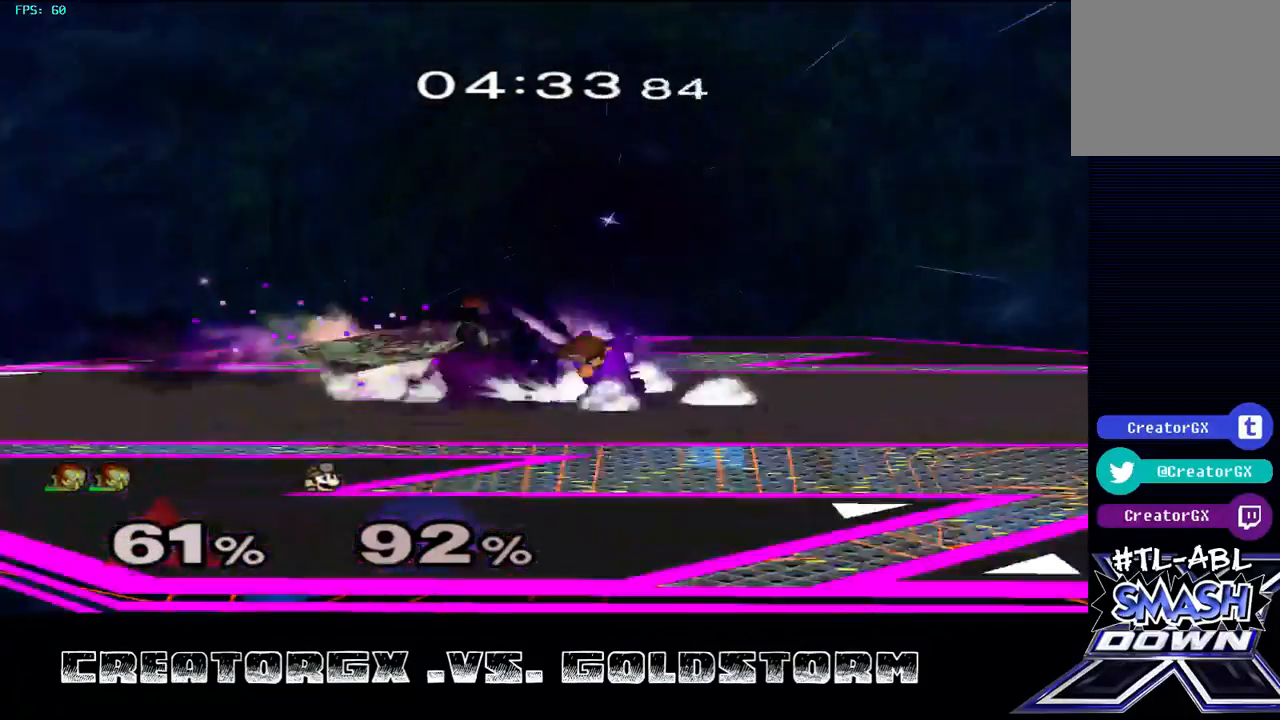
{"buttons": [], "left_stick": "center", "right_stick": "center", "events": [[101, "B", "up"], [135, "left_stick", "center"]]}
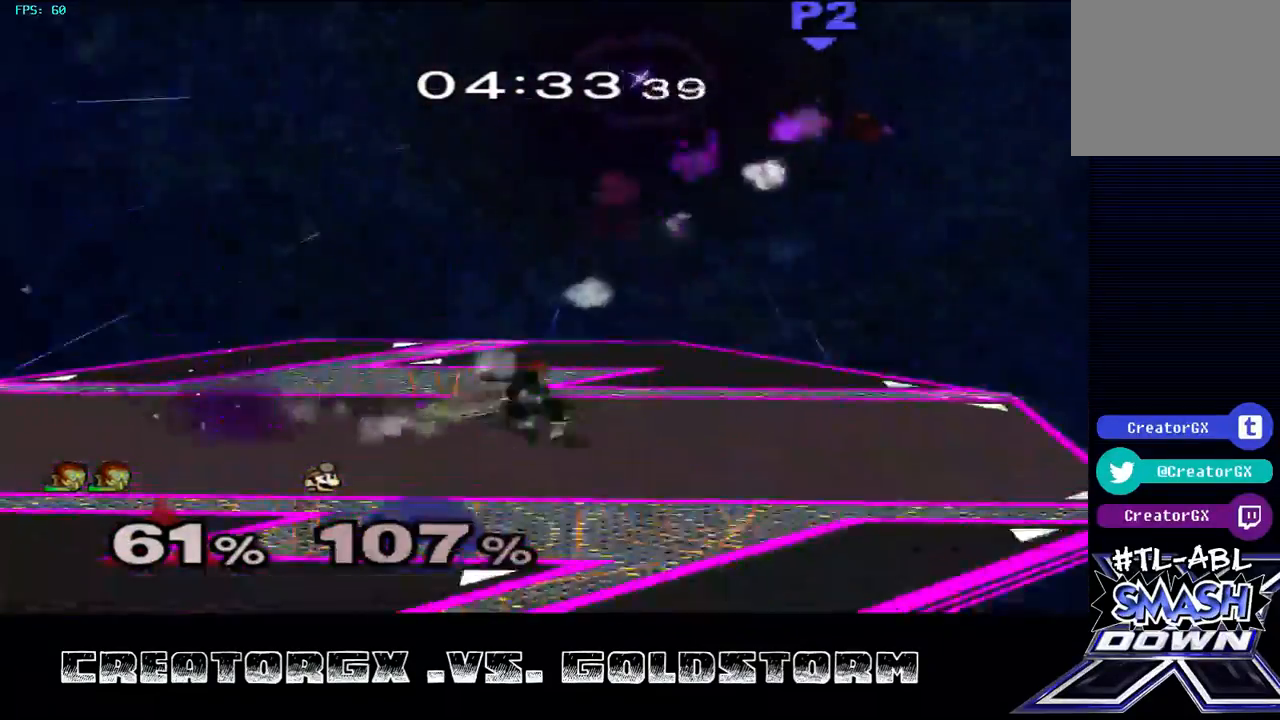
{"buttons": [], "left_stick": "center", "right_stick": "center", "events": []}
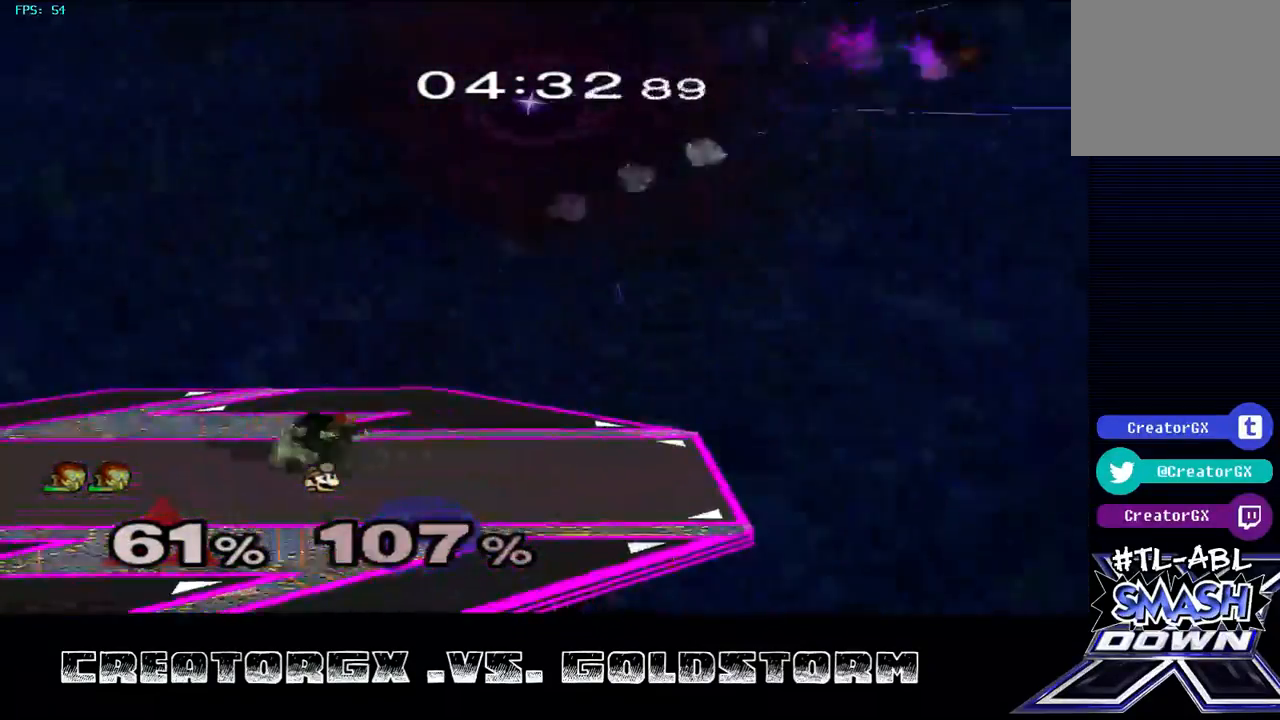
{"buttons": [], "left_stick": "right", "right_stick": "center", "events": [[270, "left_stick", "right"]]}
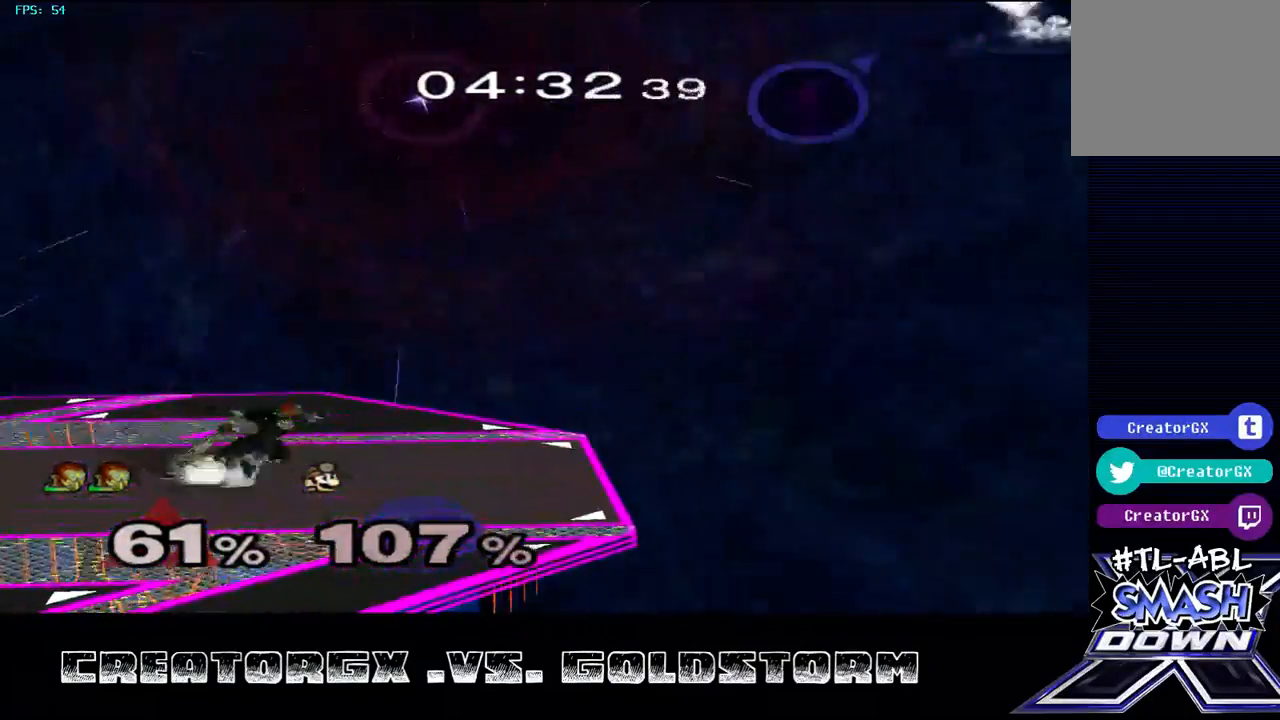
{"buttons": [], "left_stick": "center", "right_stick": "center", "events": [[472, "left_stick", "center"]]}
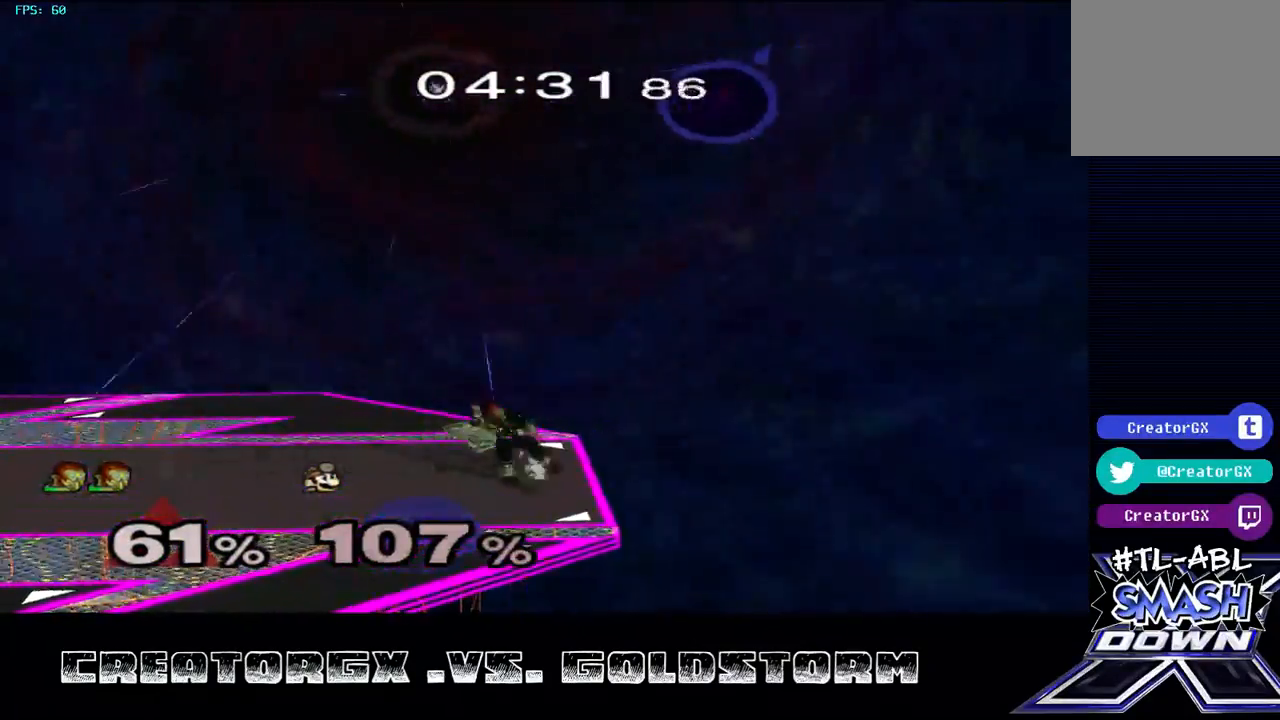
{"buttons": [], "left_stick": "center", "right_stick": "center", "events": []}
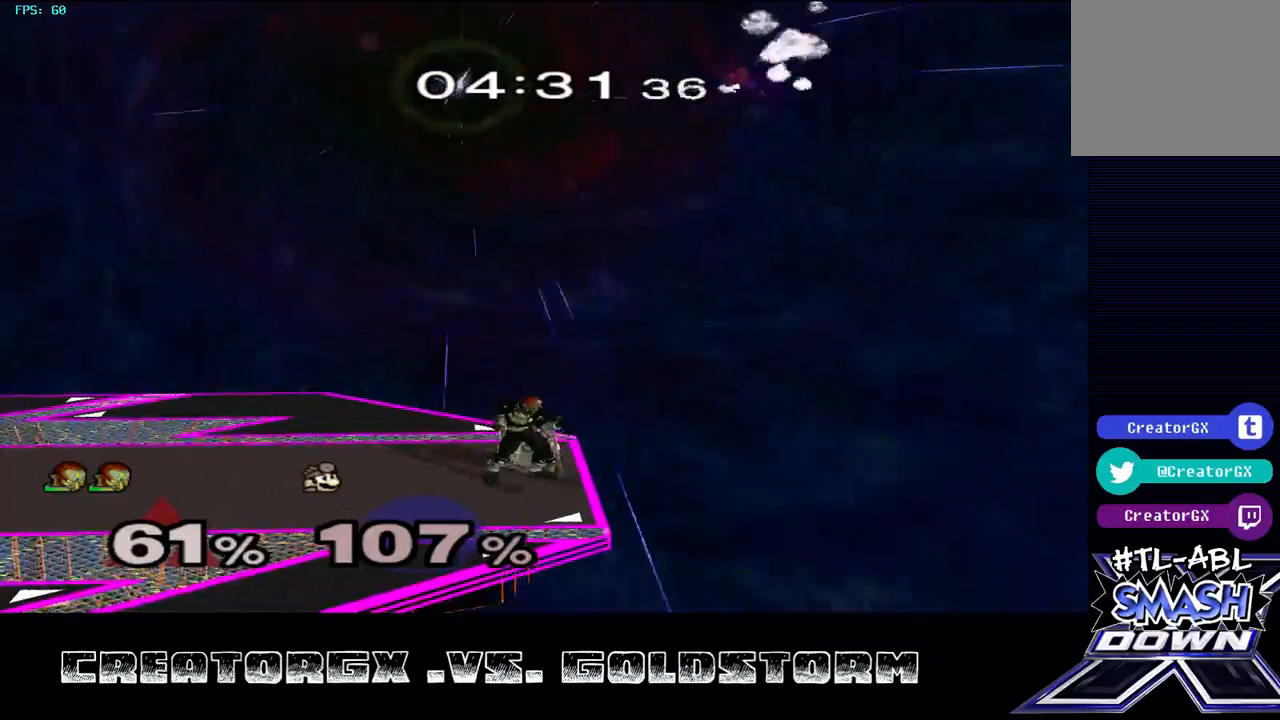
{"buttons": [], "left_stick": "up", "right_stick": "center", "events": [[202, "Y", "down"], [337, "Y", "up"], [337, "left_stick", "up"], [370, "A", "down"], [505, "A", "up"]]}
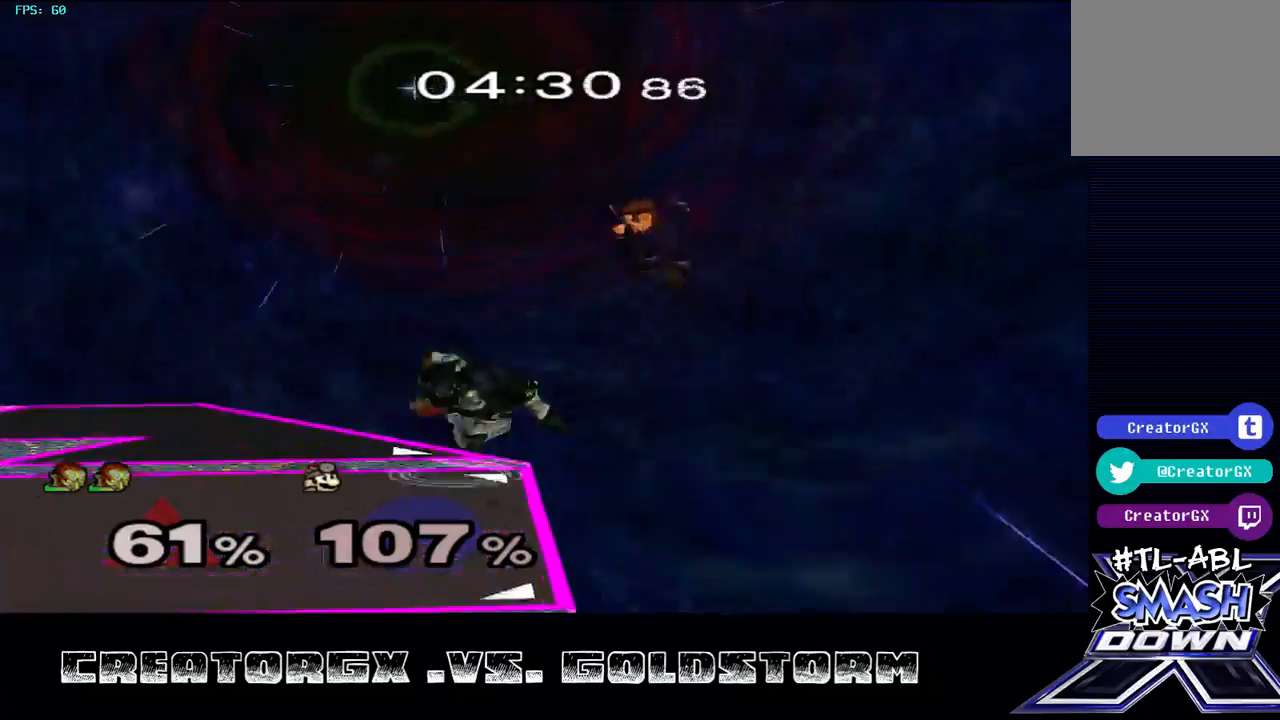
{"buttons": [], "left_stick": "down", "right_stick": "center", "events": [[101, "left_stick", "down"], [236, "left_stick", "center"], [303, "left_stick", "down"]]}
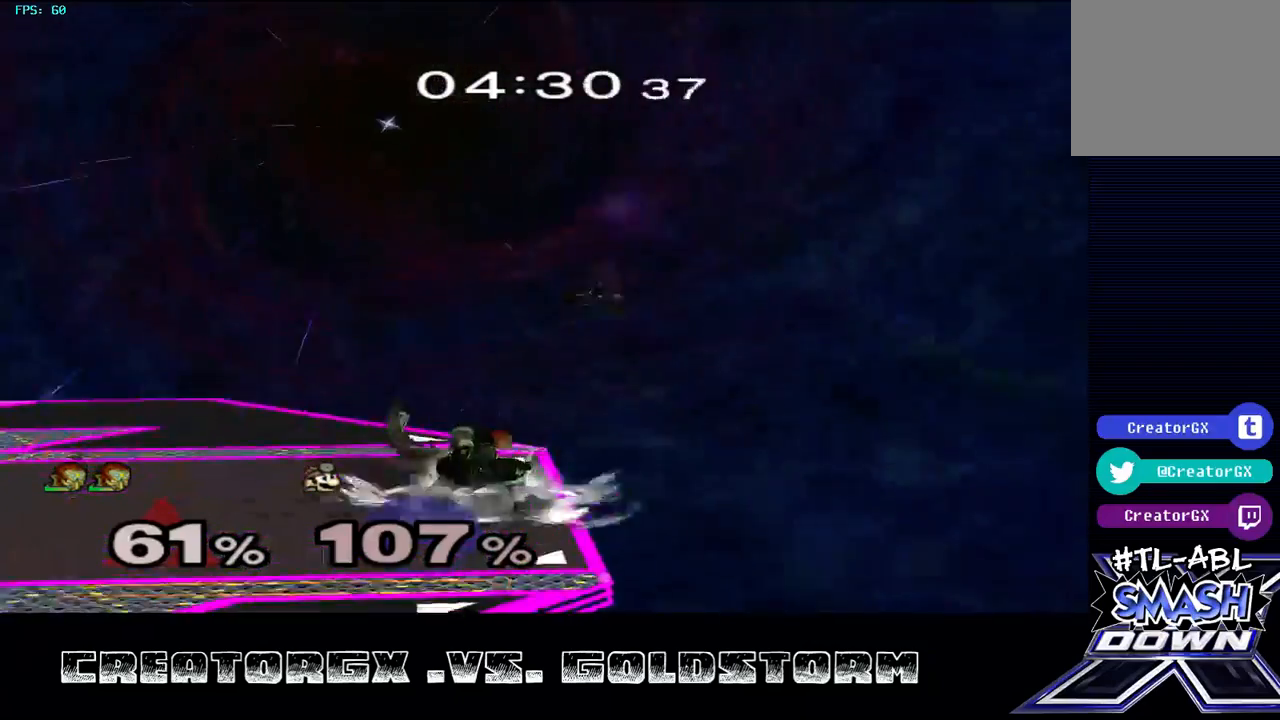
{"buttons": [], "left_stick": "center", "right_stick": "center", "events": [[34, "left_stick", "center"], [202, "A", "down"], [202, "left_stick", "up"], [270, "A", "up"], [303, "left_stick", "center"]]}